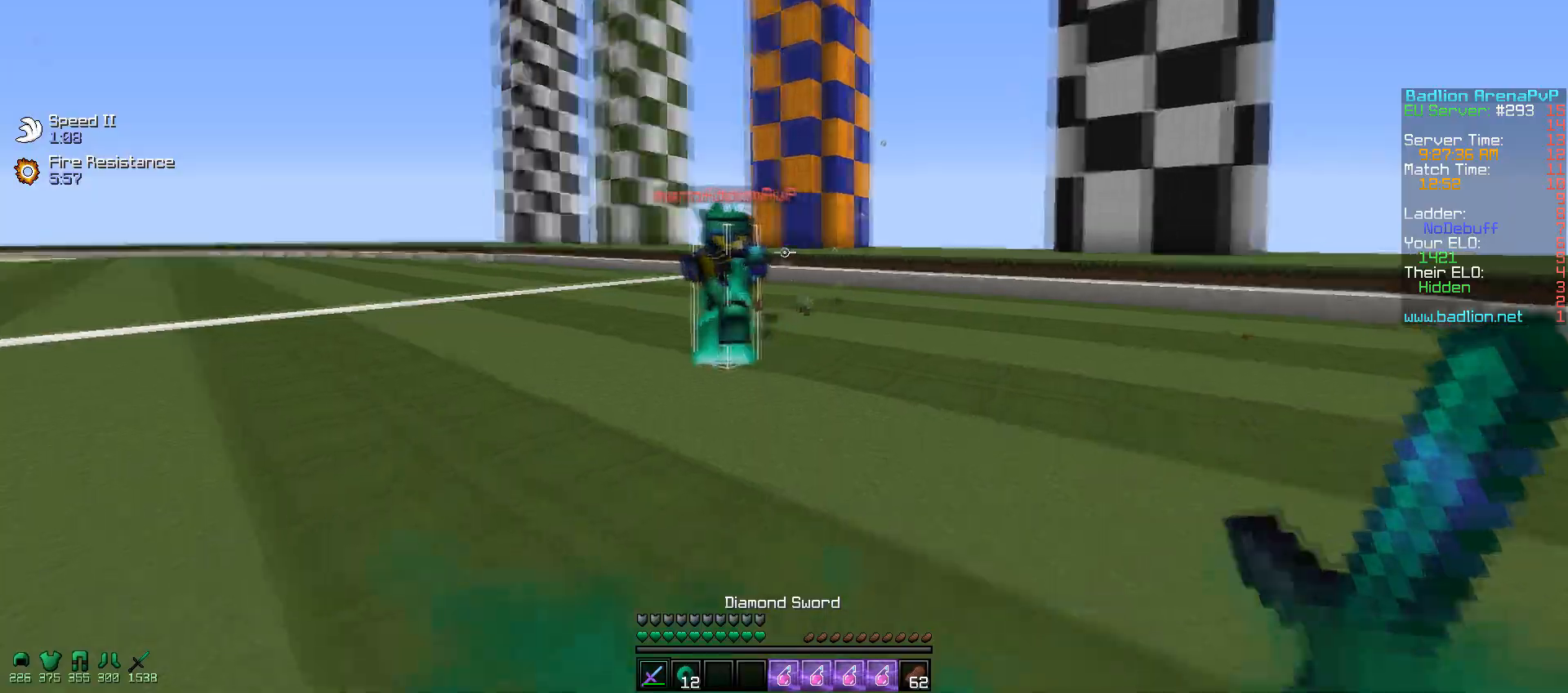
Gameplay with keyboard and mouse; each line is a JSON object with the keys and mouse buttons held at the frame after it. "events" lists presses ("down") and releases ("up") of "a", "d", "s", "w", "mouse_left" and "mouse_right" between this image and that frame as [ms after this image, input, new state], when the widget could be followed in between. "mouse_left", "mouse_right" = the "left", "right" buttons of the "mouse" list. No other keys are recorded. Fast repeated clicks can show as one long hold. Mouse movement is not recorded.
{"keys": ["a", "w"], "mouse": ["right"], "events": [[50, "mouse_left", "down"], [117, "mouse_left", "up"], [200, "mouse_left", "down"], [300, "a", "down"], [300, "mouse_left", "up"], [350, "mouse_left", "down"], [350, "mouse_right", "down"], [450, "mouse_left", "up"]]}
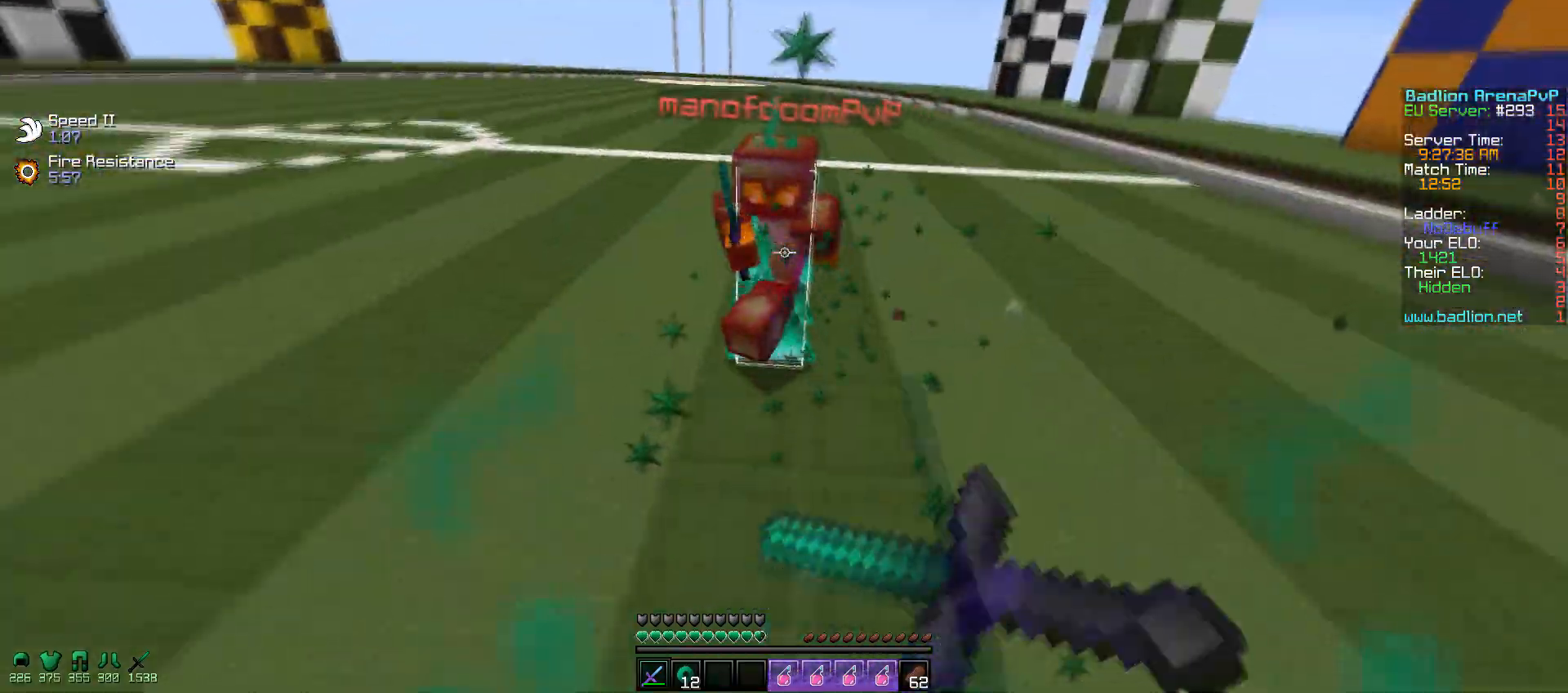
{"keys": ["w"], "mouse": [], "events": [[17, "mouse_right", "up"], [100, "a", "up"], [100, "mouse_left", "down"], [217, "mouse_left", "up"], [300, "mouse_left", "down"], [367, "mouse_left", "up"], [450, "mouse_left", "down"], [500, "mouse_left", "up"]]}
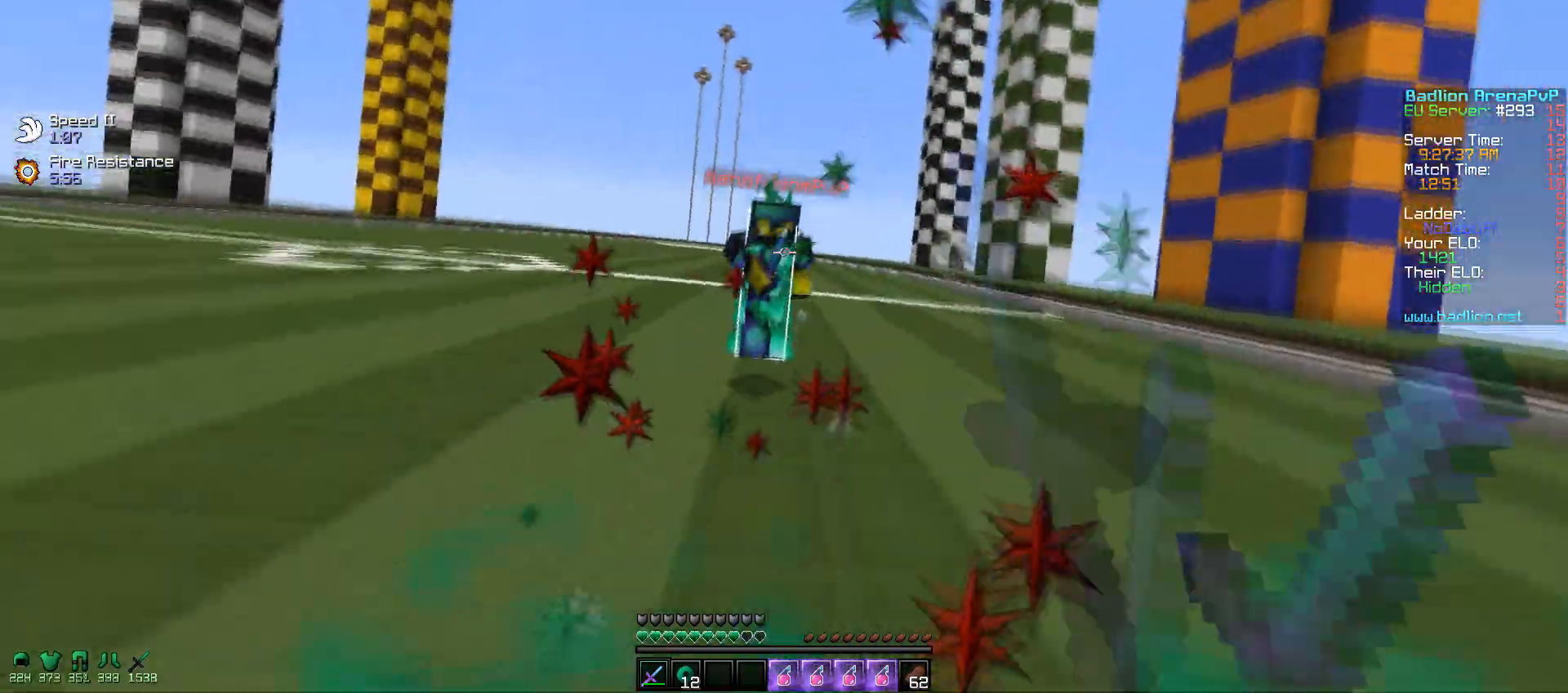
{"keys": ["w"], "mouse": ["left", "right"], "events": [[50, "mouse_left", "down"], [100, "mouse_right", "down"], [150, "mouse_left", "up"], [150, "mouse_right", "up"], [250, "mouse_left", "down"], [367, "mouse_left", "up"], [400, "mouse_left", "down"], [400, "mouse_right", "down"]]}
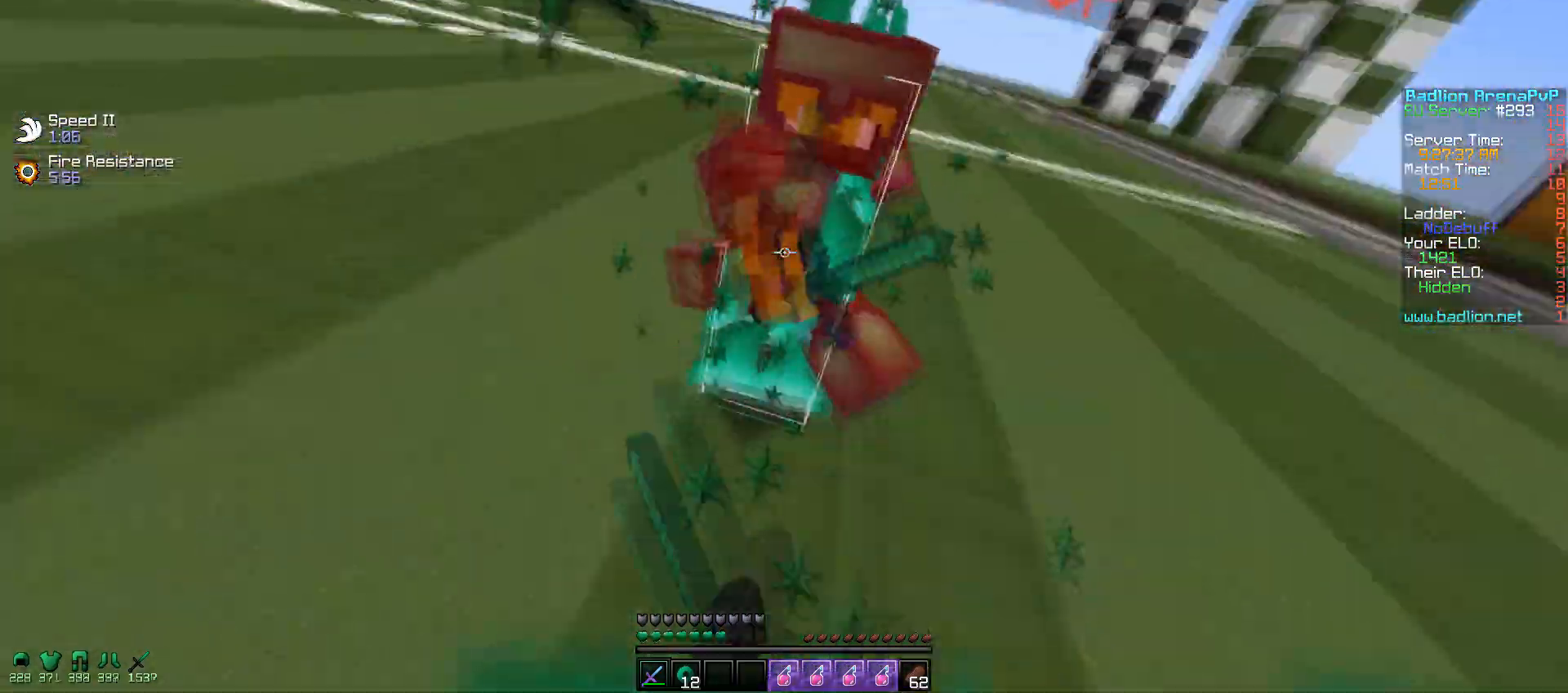
{"keys": ["w"], "mouse": ["left", "right"], "events": [[17, "mouse_left", "up"], [117, "mouse_right", "up"], [350, "mouse_left", "down"], [400, "mouse_left", "up"], [500, "mouse_left", "down"], [500, "mouse_right", "down"]]}
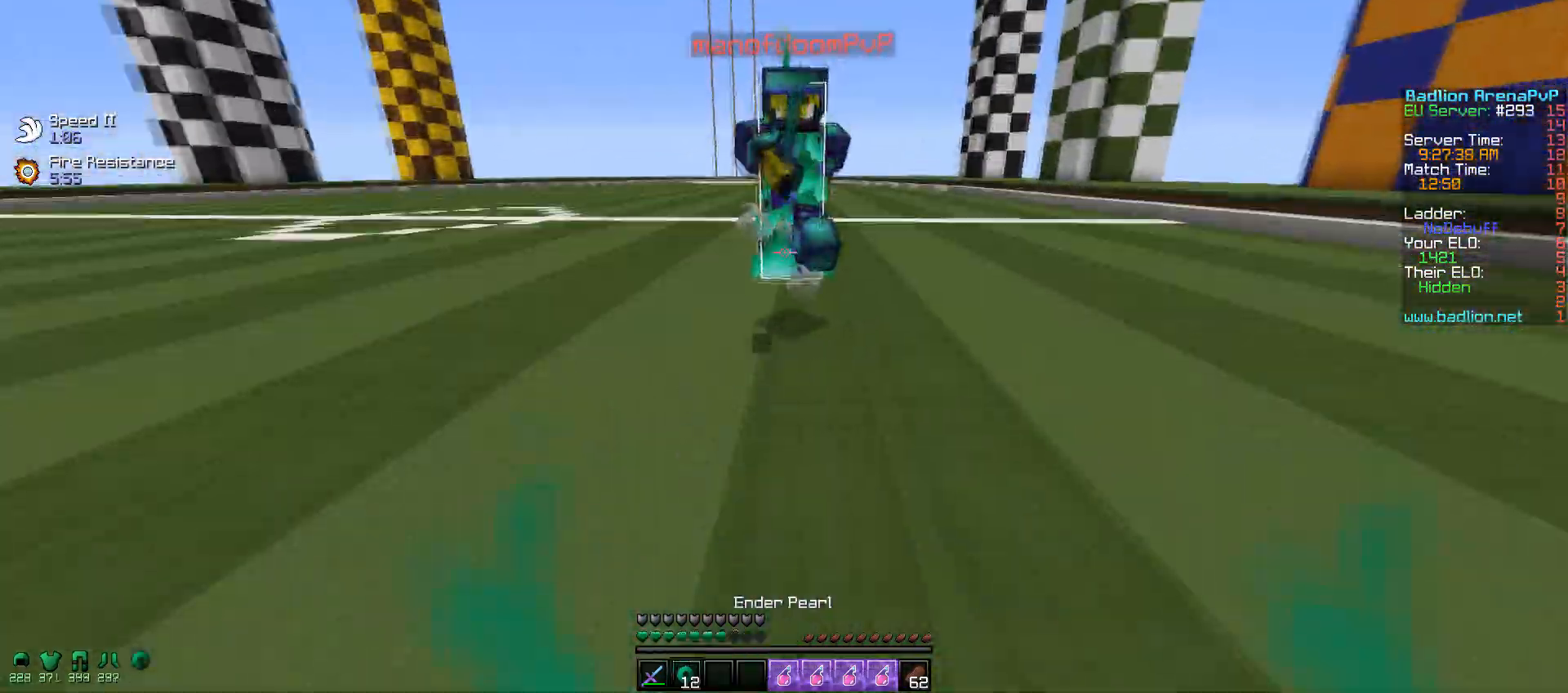
{"keys": ["d", "w"], "mouse": [], "events": [[100, "mouse_right", "up"], [117, "mouse_left", "up"], [200, "d", "down"], [200, "mouse_left", "down"], [267, "mouse_left", "up"], [350, "mouse_left", "down"], [450, "mouse_left", "up"]]}
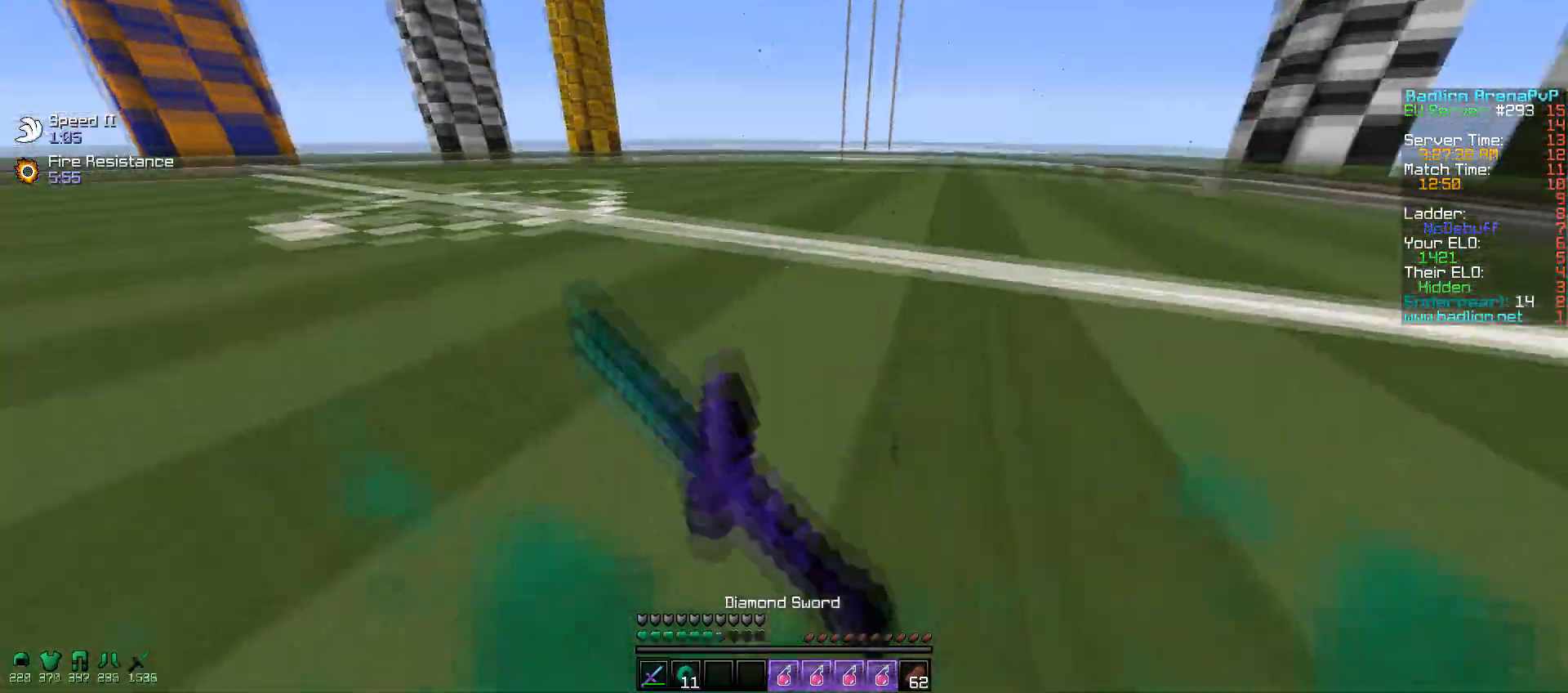
{"keys": ["d", "w"], "mouse": [], "events": [[17, "mouse_left", "down"], [117, "mouse_left", "up"], [200, "mouse_left", "down"], [250, "mouse_left", "up"], [350, "mouse_left", "down"], [400, "mouse_left", "up"]]}
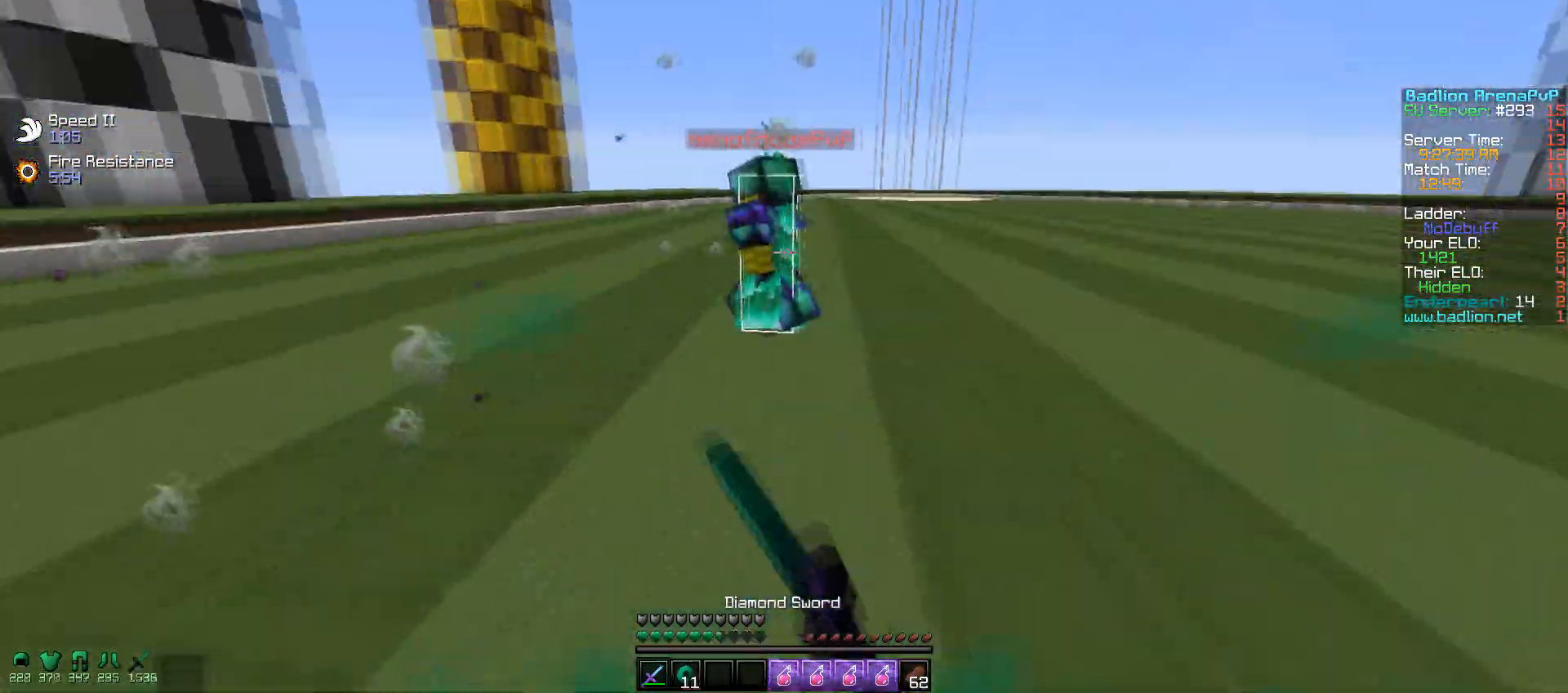
{"keys": ["w"], "mouse": ["left"], "events": [[100, "mouse_left", "down"], [217, "d", "up"], [217, "mouse_left", "up"], [300, "mouse_left", "down"], [417, "mouse_left", "up"], [500, "mouse_left", "down"]]}
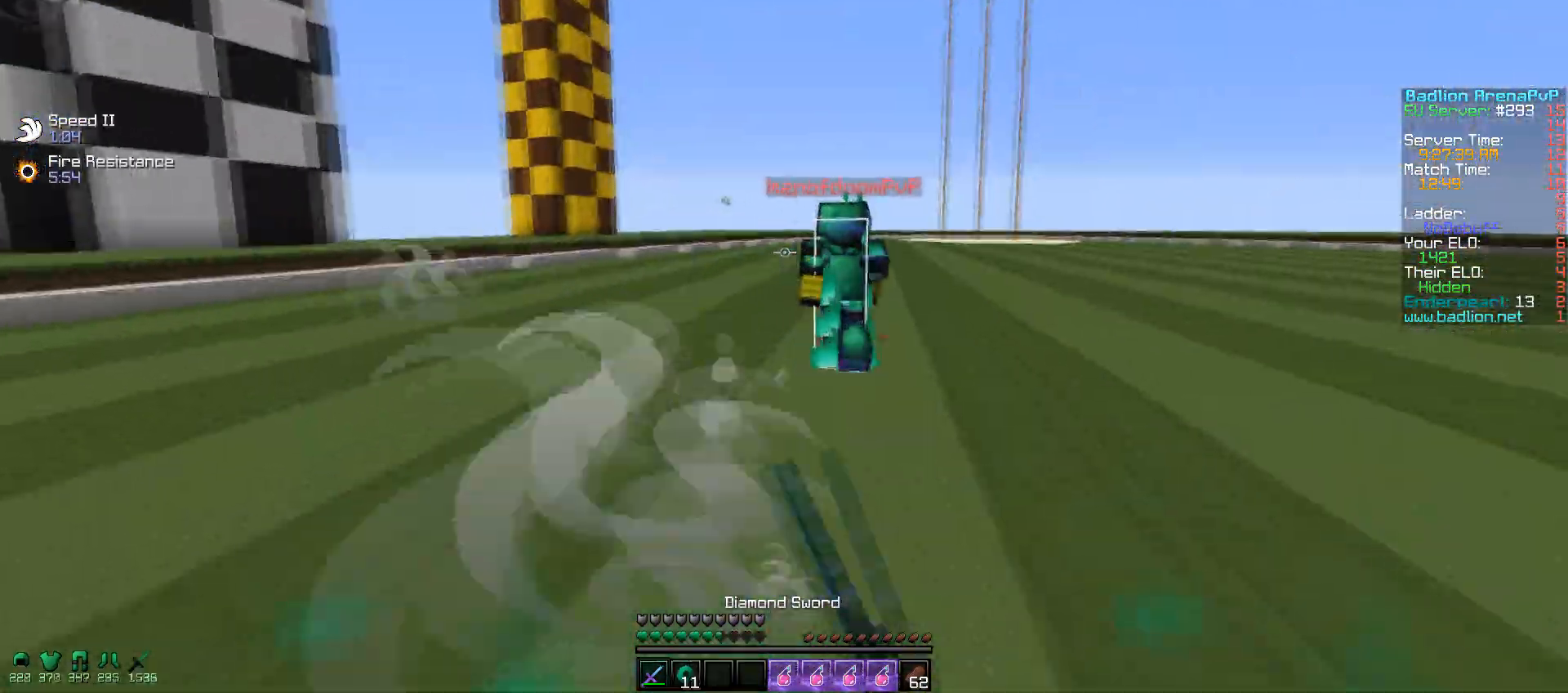
{"keys": ["w"], "mouse": [], "events": [[67, "mouse_left", "up"], [150, "mouse_left", "down"], [217, "mouse_left", "up"], [283, "mouse_left", "down"], [367, "mouse_left", "up"], [450, "mouse_left", "down"], [500, "mouse_left", "up"]]}
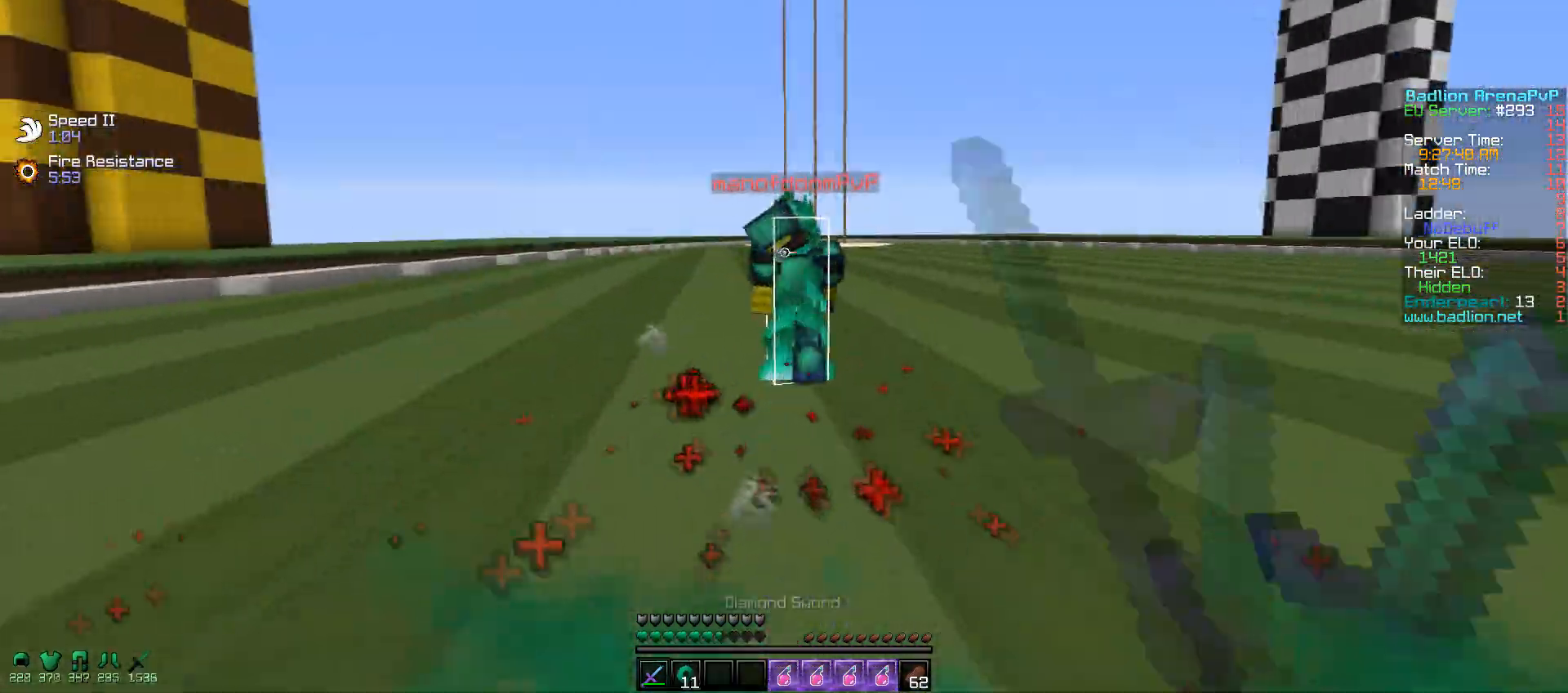
{"keys": ["s"], "mouse": ["left"], "events": [[150, "mouse_left", "down"], [217, "mouse_left", "up"], [300, "mouse_left", "down"], [367, "mouse_left", "up"], [417, "w", "up"], [450, "mouse_left", "down"], [500, "s", "down"]]}
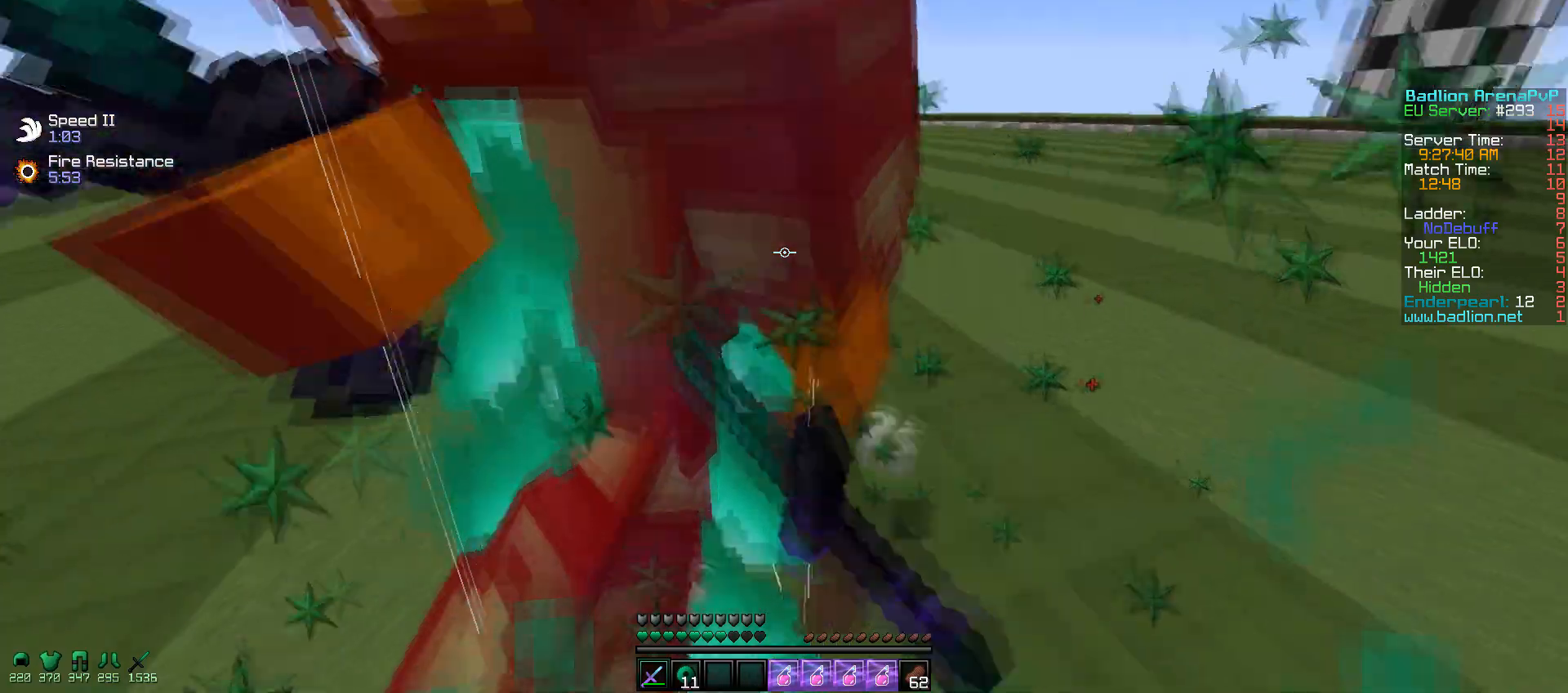
{"keys": ["d", "w"], "mouse": ["left"], "events": [[67, "mouse_left", "up"], [100, "mouse_left", "down"], [167, "d", "down"], [167, "mouse_left", "up"], [250, "mouse_left", "down"], [317, "mouse_left", "up"], [350, "mouse_left", "down"], [367, "s", "up"], [400, "w", "down"]]}
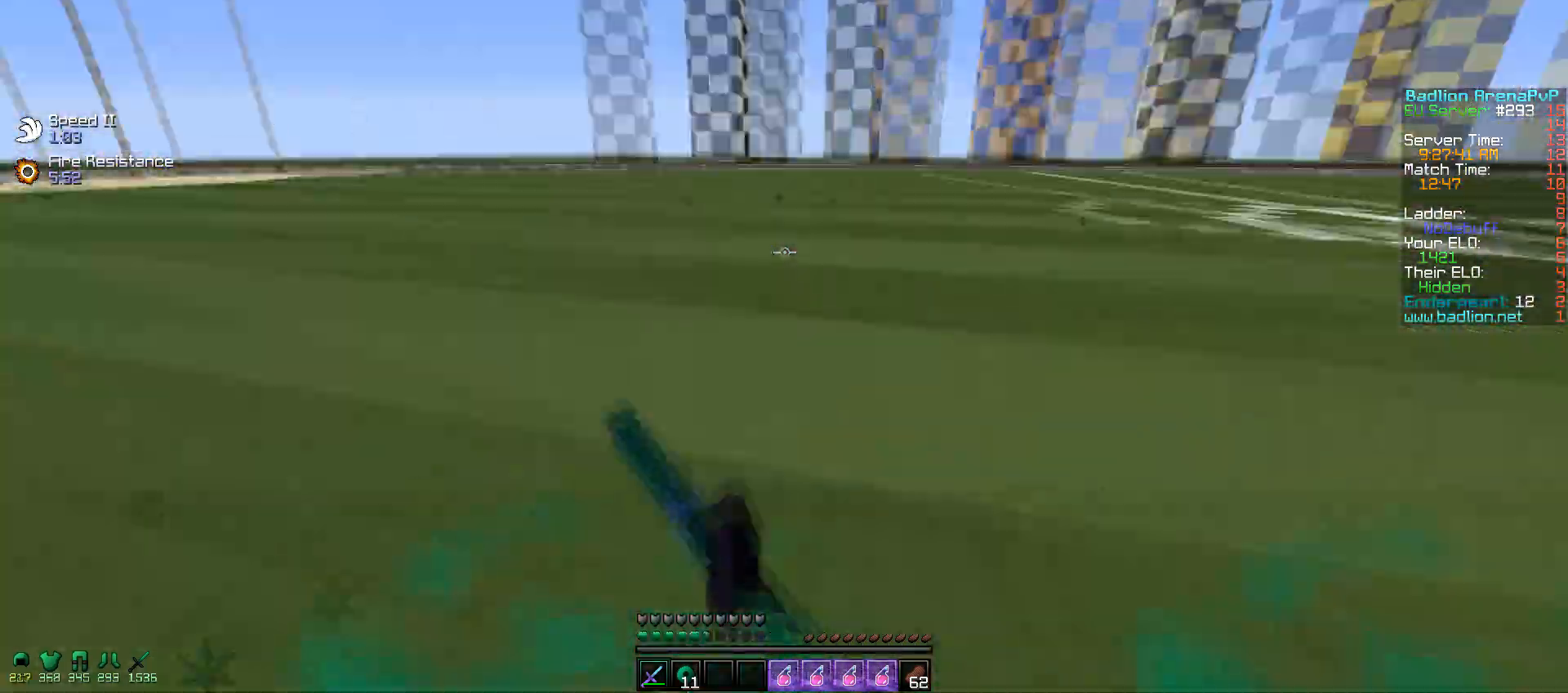
{"keys": ["w"], "mouse": [], "events": [[67, "mouse_left", "up"], [167, "d", "up"]]}
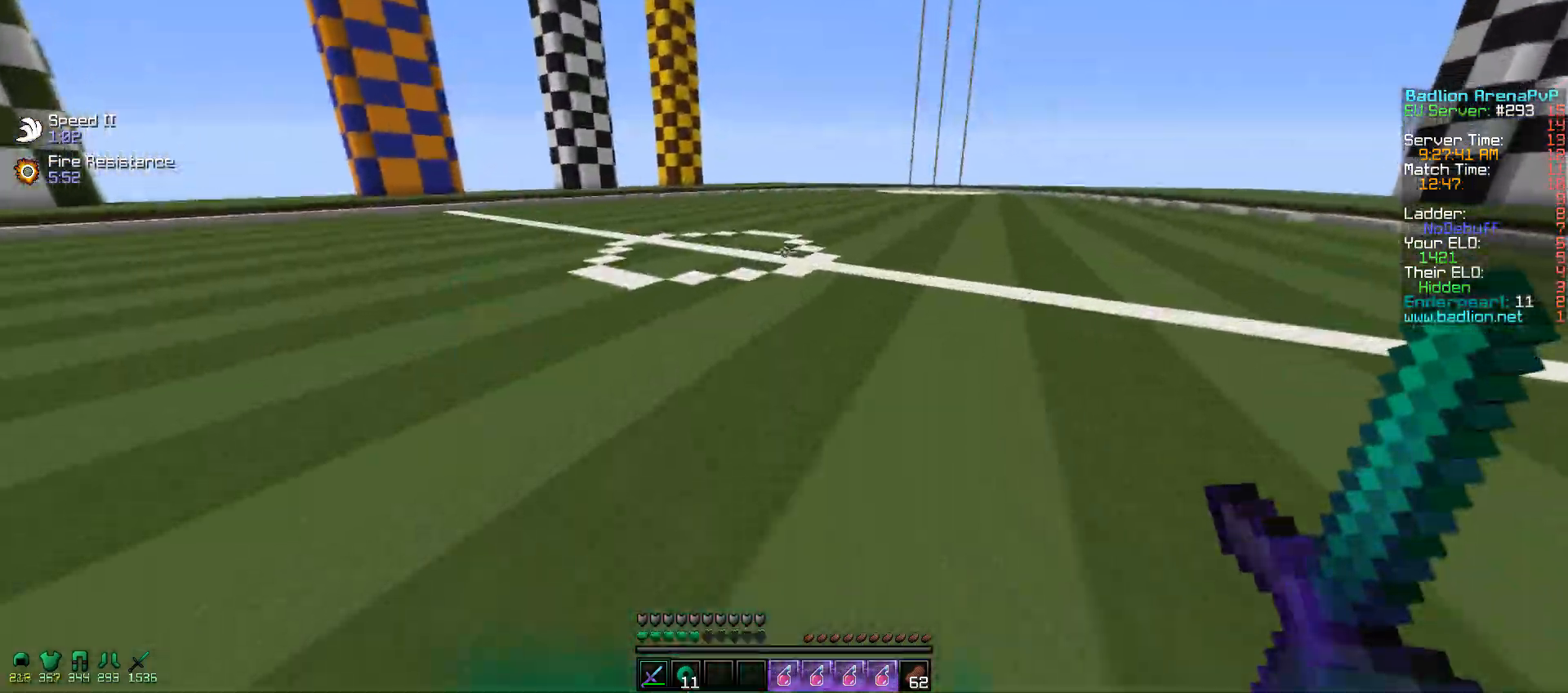
{"keys": ["d", "w"], "mouse": [], "events": [[150, "mouse_right", "down"], [267, "mouse_right", "up"], [450, "d", "down"]]}
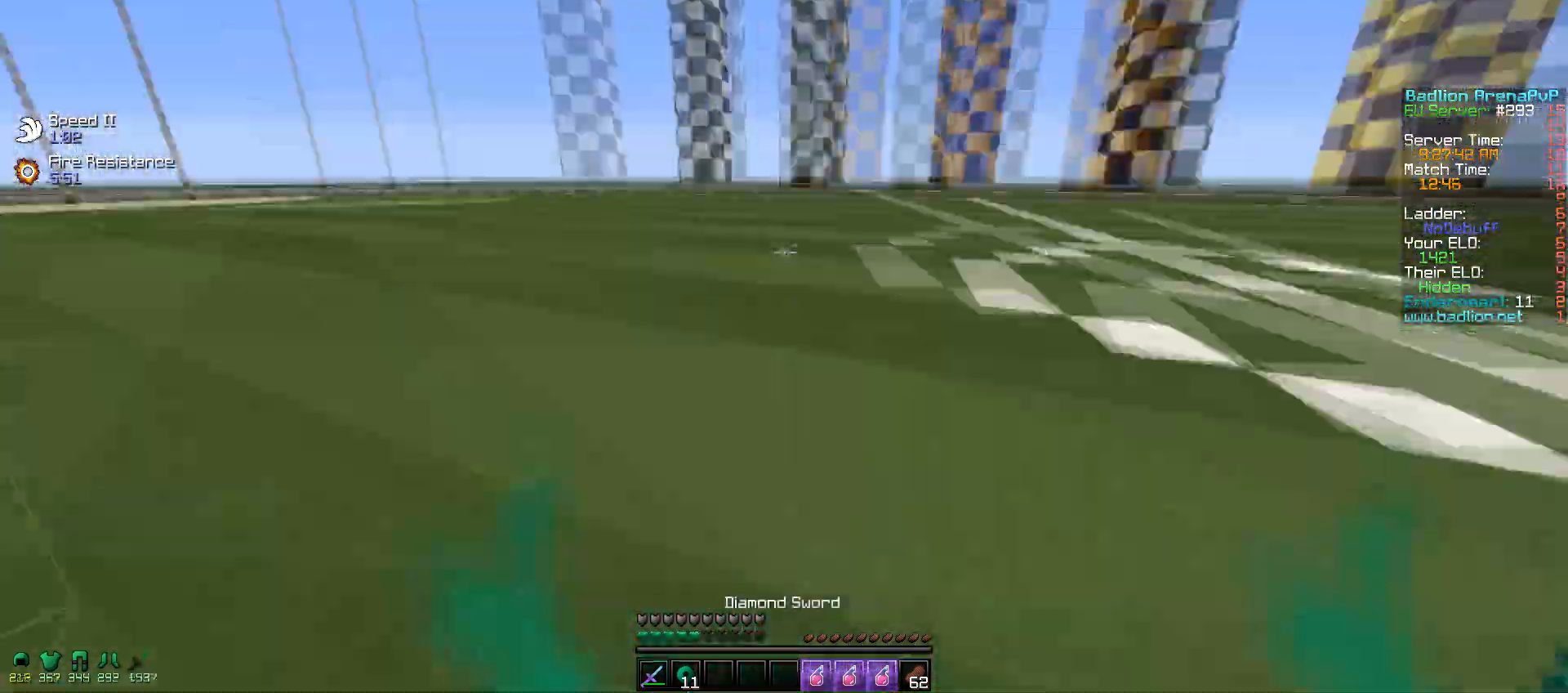
{"keys": ["d", "w"], "mouse": ["left"], "events": [[17, "w", "up"], [100, "s", "down"], [250, "s", "up"], [300, "w", "down"], [400, "mouse_left", "down"]]}
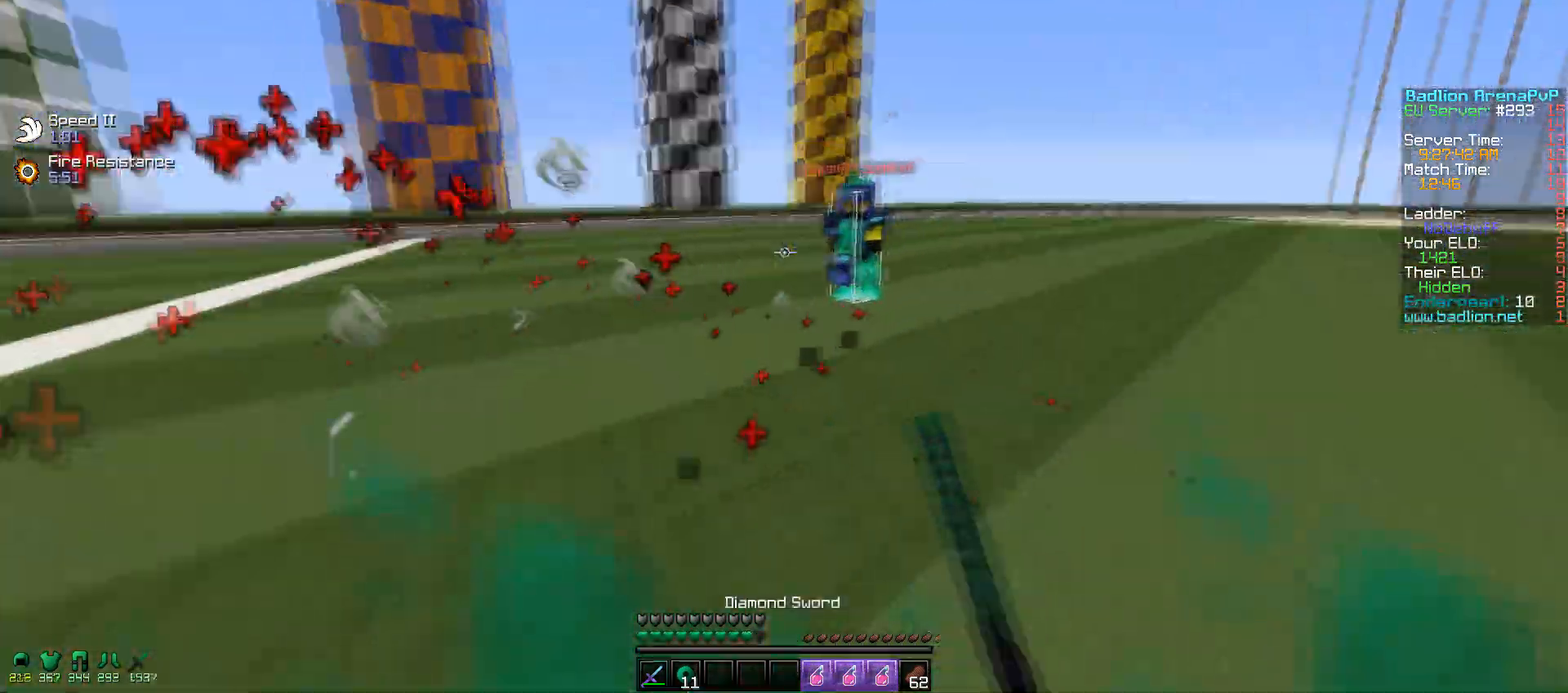
{"keys": ["a", "w"], "mouse": ["right"], "events": [[17, "mouse_left", "up"], [250, "a", "down"], [300, "mouse_left", "down"], [317, "d", "up"], [367, "mouse_left", "up"], [400, "mouse_left", "down"], [417, "mouse_right", "down"], [500, "mouse_left", "up"]]}
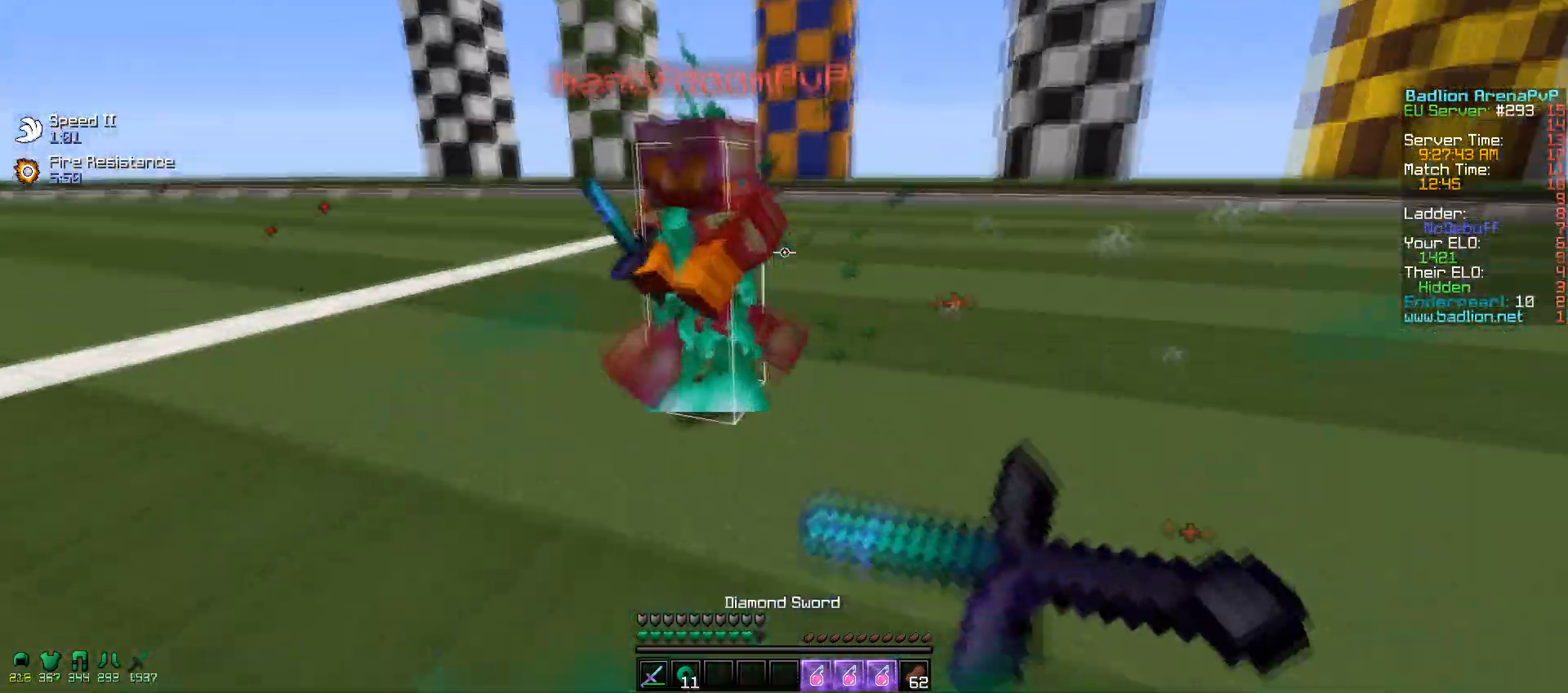
{"keys": ["d", "w"], "mouse": [], "events": [[50, "mouse_left", "down"], [150, "mouse_right", "up"], [167, "mouse_left", "up"], [250, "d", "down"], [267, "mouse_left", "down"], [300, "a", "up"], [367, "mouse_left", "up"], [450, "mouse_left", "down"], [500, "mouse_left", "up"]]}
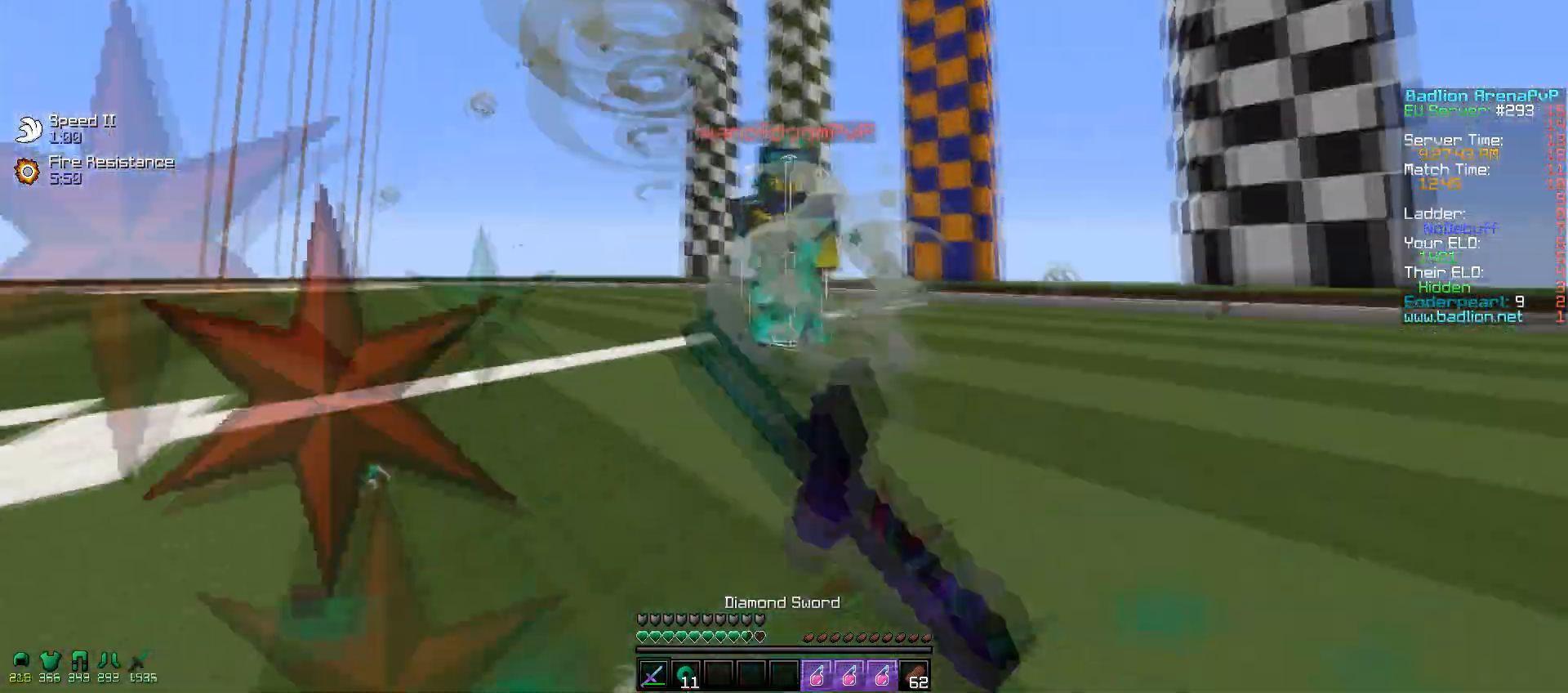
{"keys": ["w"], "mouse": [], "events": [[17, "d", "up"], [100, "mouse_left", "down"], [100, "mouse_right", "down"], [167, "mouse_left", "up"], [217, "mouse_right", "up"], [250, "mouse_left", "down"], [317, "mouse_left", "up"], [400, "mouse_left", "down"], [417, "w", "up"], [467, "mouse_left", "up"], [500, "w", "down"]]}
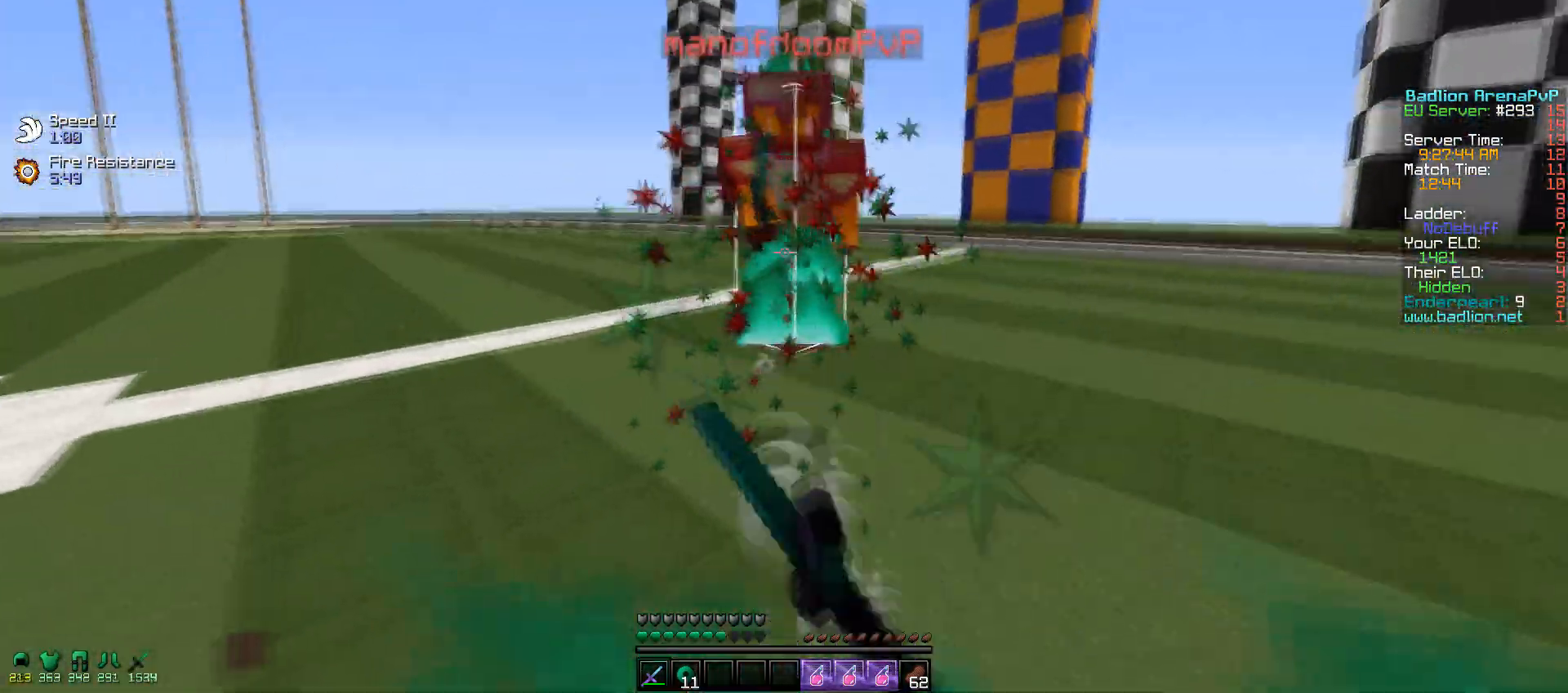
{"keys": ["w"], "mouse": ["left"], "events": [[67, "mouse_left", "down"], [117, "mouse_left", "up"], [200, "mouse_left", "down"], [217, "mouse_right", "down"], [267, "mouse_left", "up"], [317, "mouse_right", "up"], [350, "mouse_left", "down"], [400, "mouse_left", "up"], [500, "mouse_left", "down"]]}
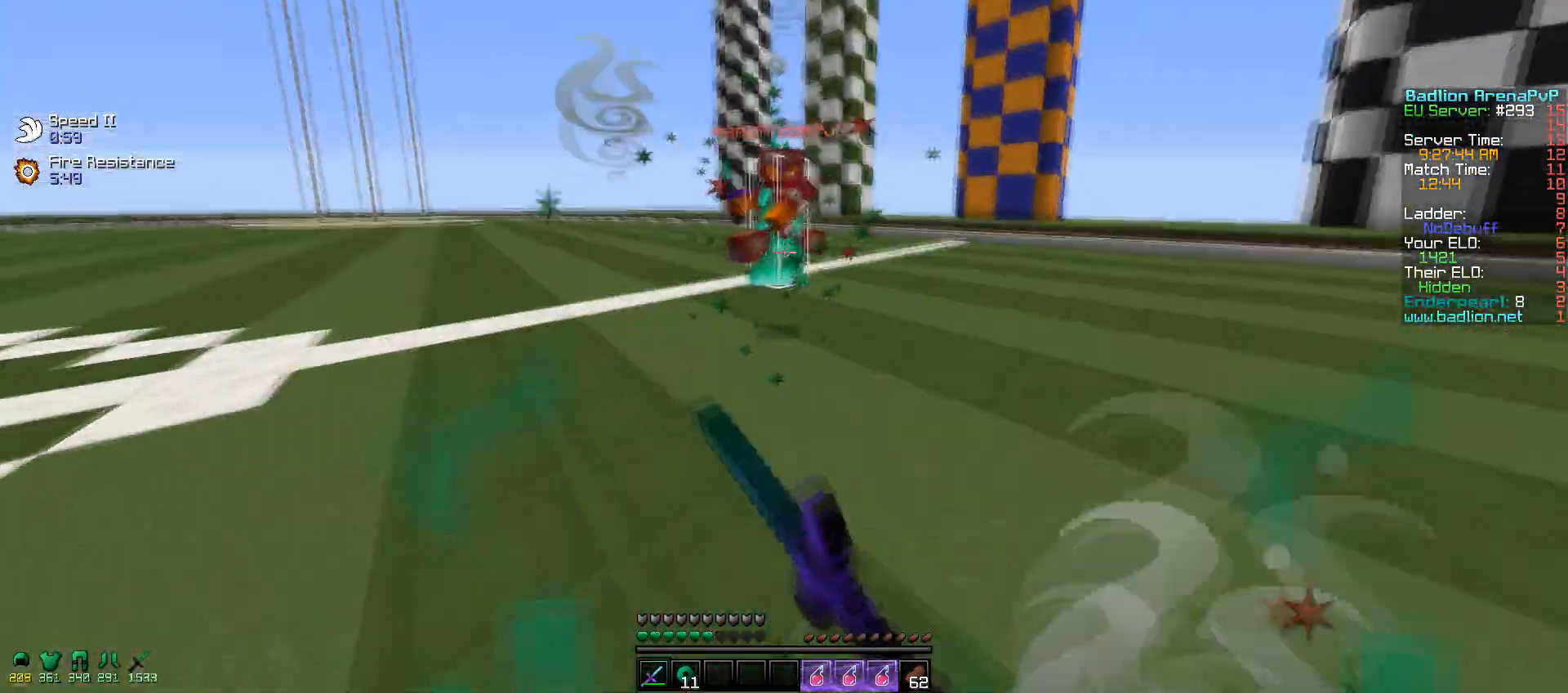
{"keys": ["w"], "mouse": ["left"], "events": [[67, "mouse_left", "up"], [150, "mouse_left", "down"], [217, "mouse_left", "up"], [250, "mouse_left", "down"], [367, "mouse_left", "up"], [450, "mouse_left", "down"]]}
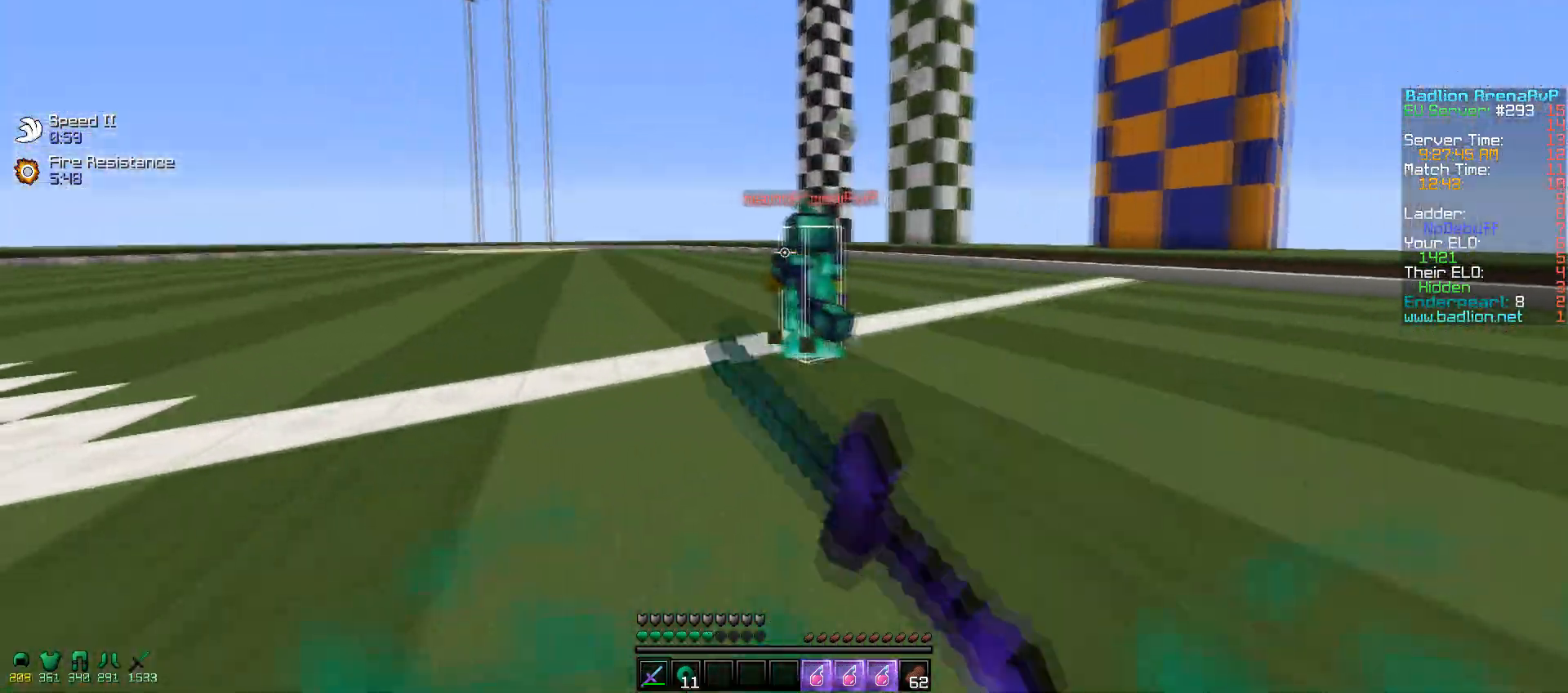
{"keys": ["w"], "mouse": ["left"], "events": [[17, "mouse_left", "up"], [100, "mouse_left", "down"], [167, "mouse_left", "up"], [250, "mouse_left", "down"], [367, "mouse_left", "up"], [450, "mouse_left", "down"]]}
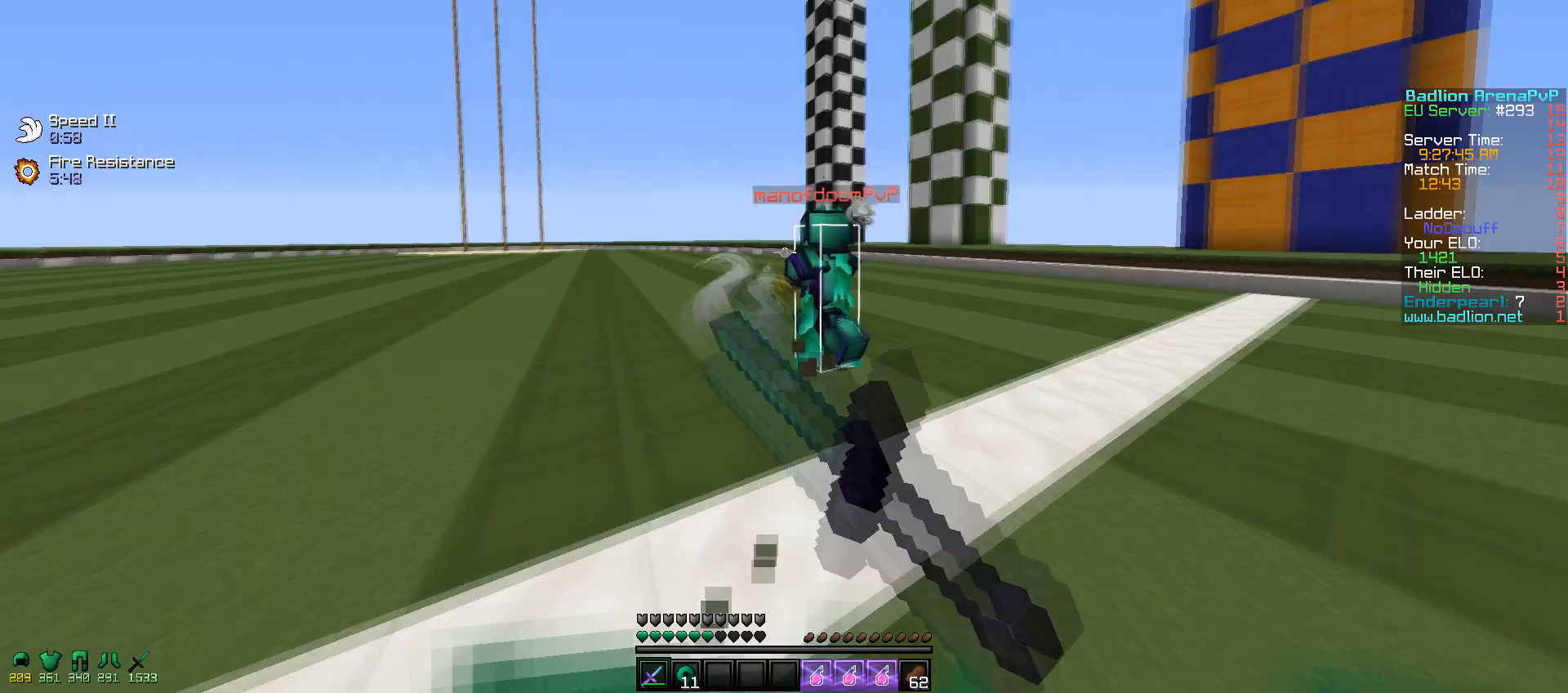
{"keys": ["w"], "mouse": ["left"], "events": [[17, "mouse_left", "up"], [100, "mouse_left", "down"], [150, "mouse_left", "up"], [200, "mouse_left", "down"], [300, "mouse_left", "up"], [350, "mouse_left", "down"], [450, "mouse_left", "up"], [500, "mouse_left", "down"]]}
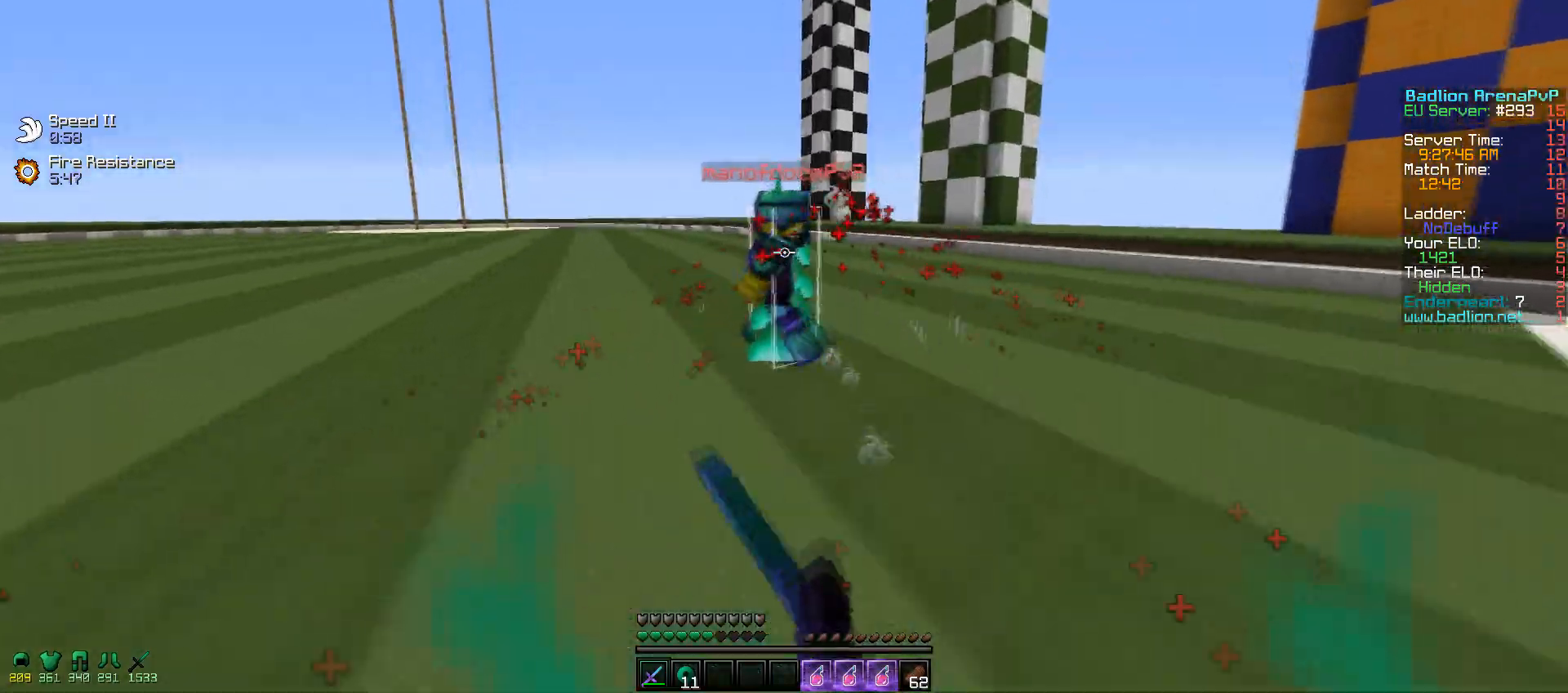
{"keys": ["w"], "mouse": ["left", "right"], "events": [[167, "mouse_left", "up"], [250, "mouse_left", "down"], [317, "mouse_left", "up"], [450, "mouse_left", "down"], [450, "mouse_right", "down"]]}
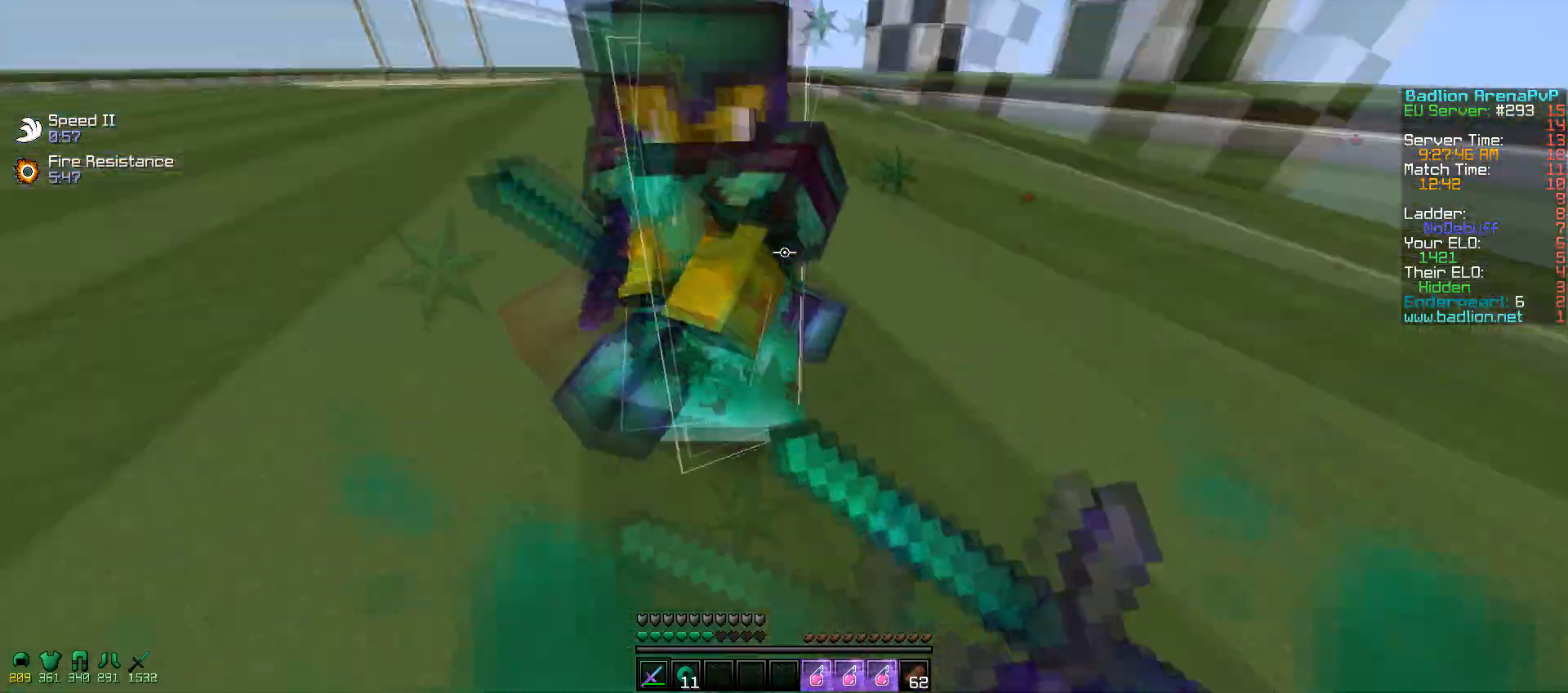
{"keys": ["s"], "mouse": ["left"], "events": [[50, "mouse_right", "up"], [67, "mouse_left", "up"], [100, "mouse_left", "down"], [100, "mouse_right", "down"], [150, "mouse_right", "up"], [167, "a", "down"], [217, "mouse_left", "up"], [300, "a", "up"], [350, "mouse_left", "down"], [350, "w", "up"], [400, "s", "down"]]}
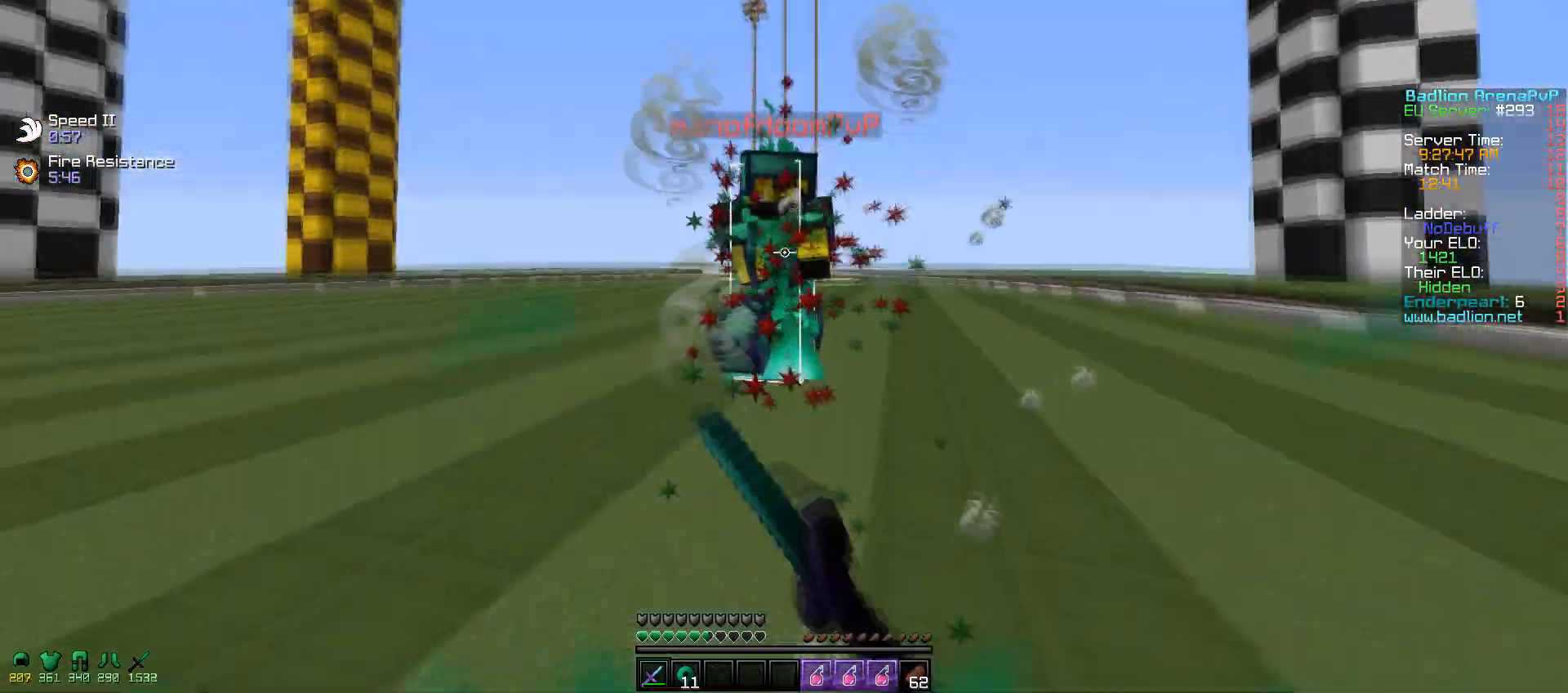
{"keys": ["w"], "mouse": [], "events": [[50, "d", "down"], [117, "mouse_left", "up"], [150, "mouse_left", "down"], [150, "s", "up"], [250, "w", "down"], [350, "mouse_left", "up"], [417, "d", "up"]]}
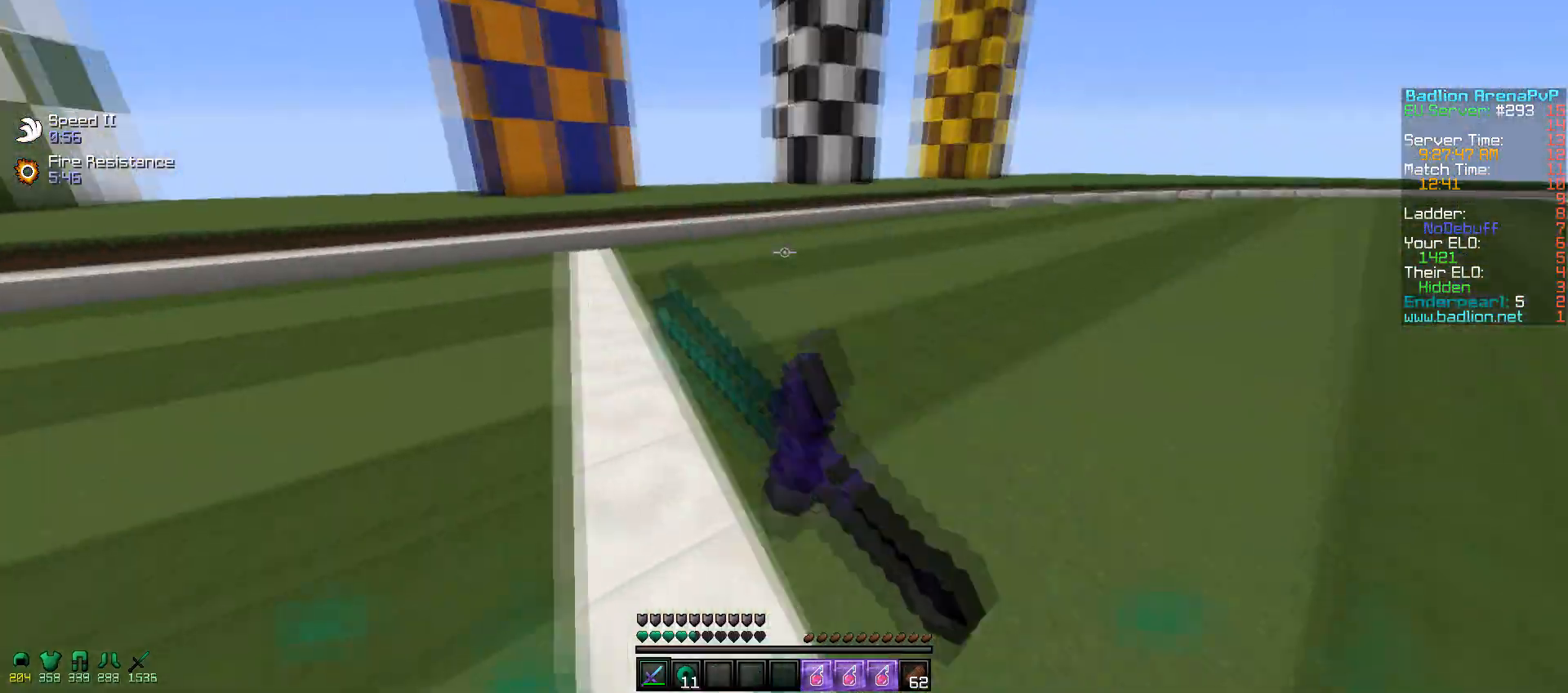
{"keys": ["w"], "mouse": [], "events": [[300, "mouse_left", "down"], [367, "mouse_right", "down"], [417, "mouse_left", "up"], [467, "mouse_right", "up"]]}
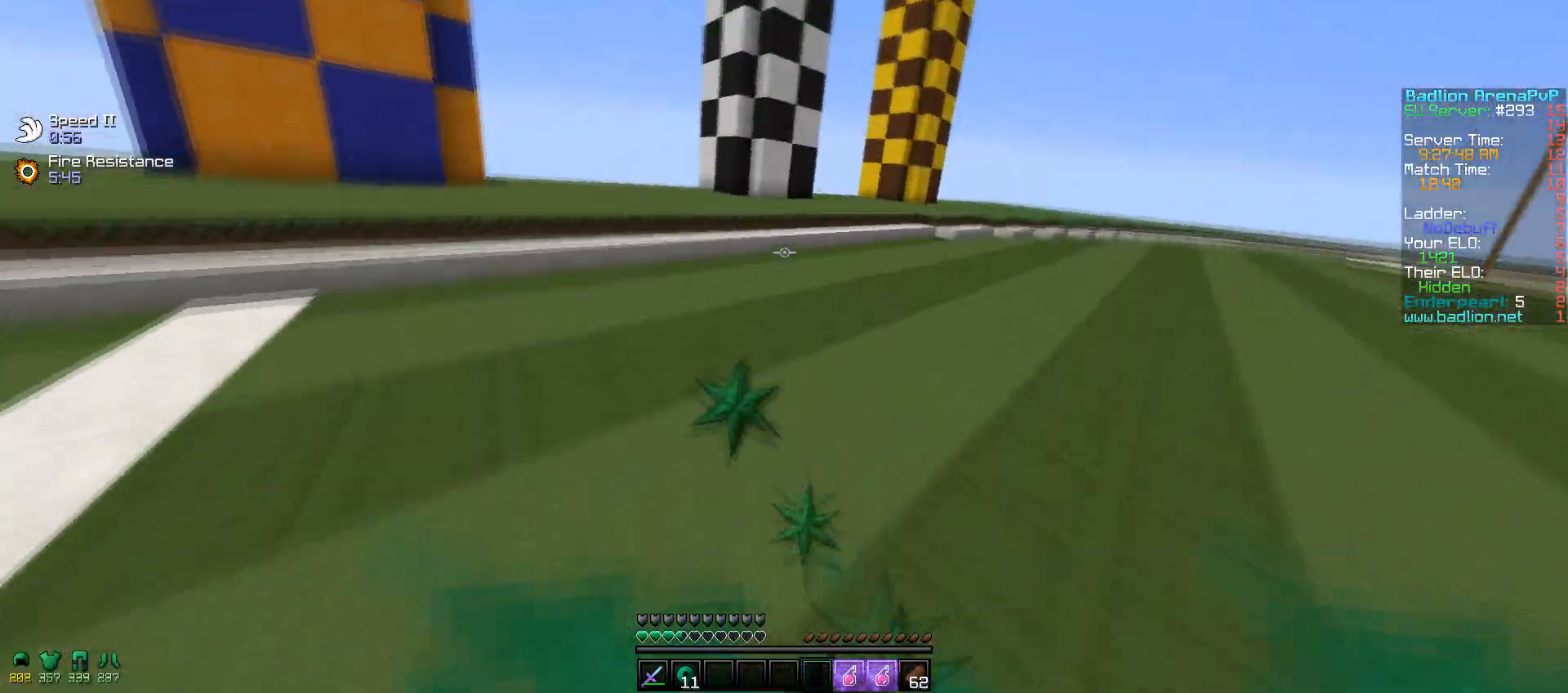
{"keys": ["w"], "mouse": ["left"], "events": [[450, "mouse_left", "down"]]}
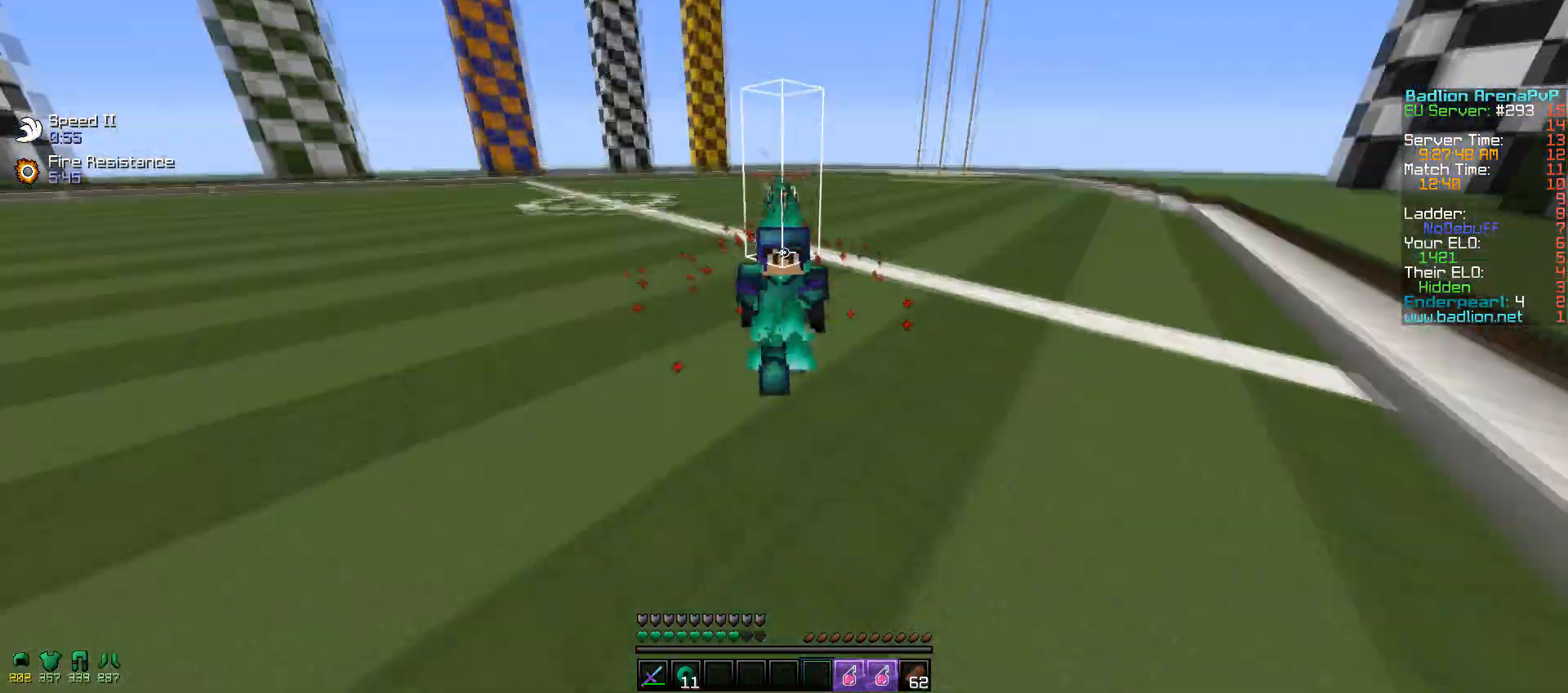
{"keys": ["w"], "mouse": [], "events": [[17, "mouse_left", "up"], [50, "mouse_left", "down"], [117, "mouse_left", "up"], [150, "mouse_left", "down"], [217, "mouse_left", "up"], [250, "mouse_left", "down"], [317, "mouse_left", "up"]]}
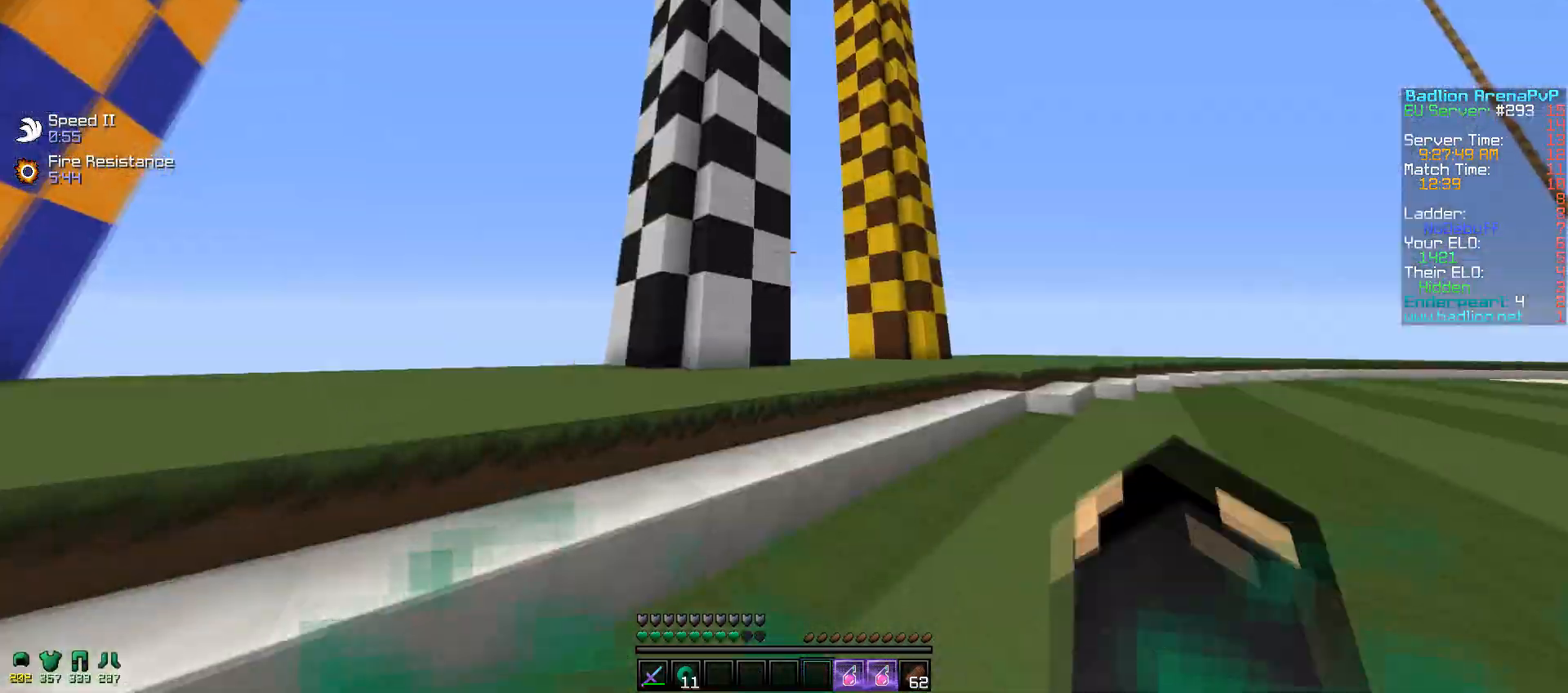
{"keys": ["w"], "mouse": [], "events": []}
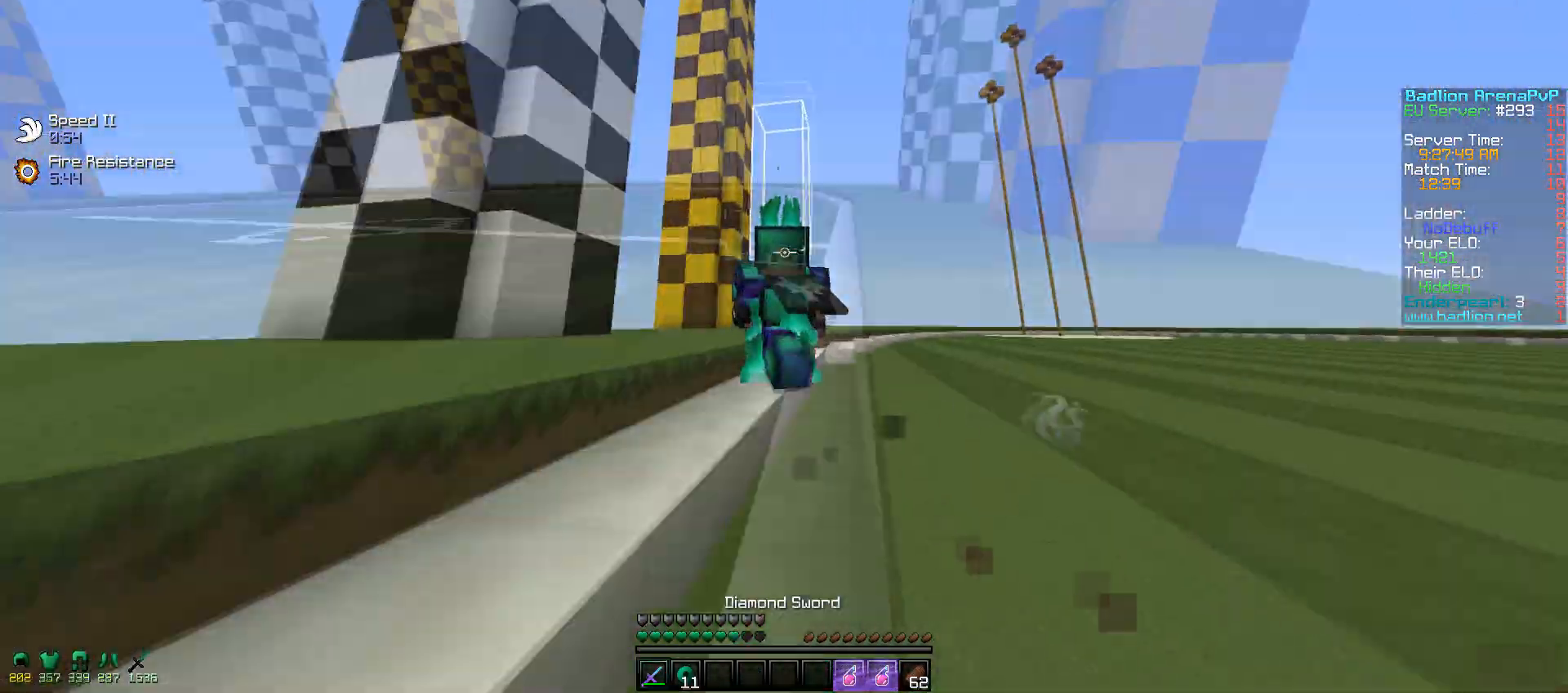
{"keys": ["a", "w"], "mouse": ["left"], "events": [[50, "mouse_left", "down"], [117, "mouse_left", "up"], [150, "mouse_left", "down"], [367, "mouse_left", "up"], [400, "mouse_left", "down"], [450, "mouse_left", "up"], [500, "a", "down"], [500, "mouse_left", "down"]]}